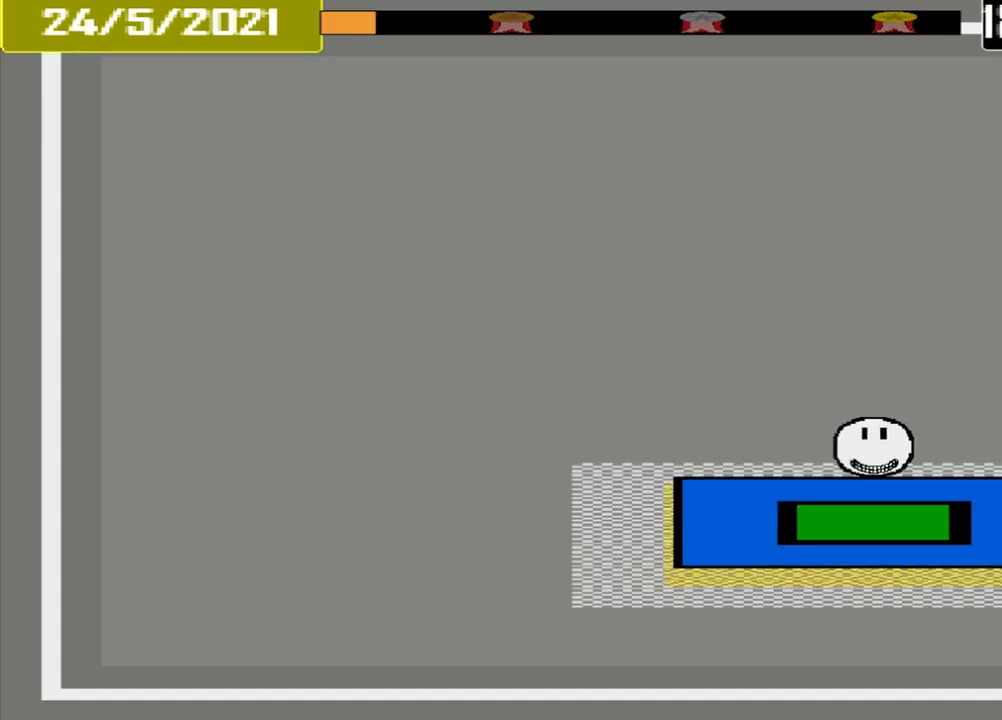
Gameplay with a controller (PlayStation layout); each line is a JSON object with the inputs held at the frame after it. "events" lists button and stick changes between this image and that frame as [ms after this image, input, new state], when the widget could be followed in between. Not read: L2 L3 R2 R3 left_stick right_stick.
{"buttons": ["CROSS"], "events": []}
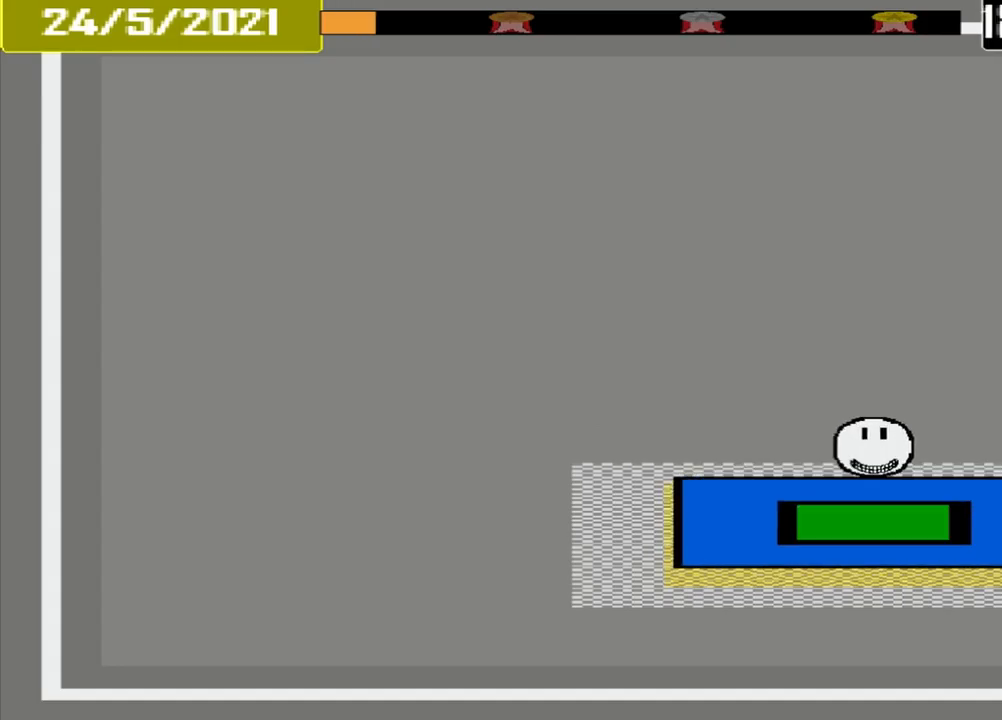
{"buttons": ["CROSS"], "events": []}
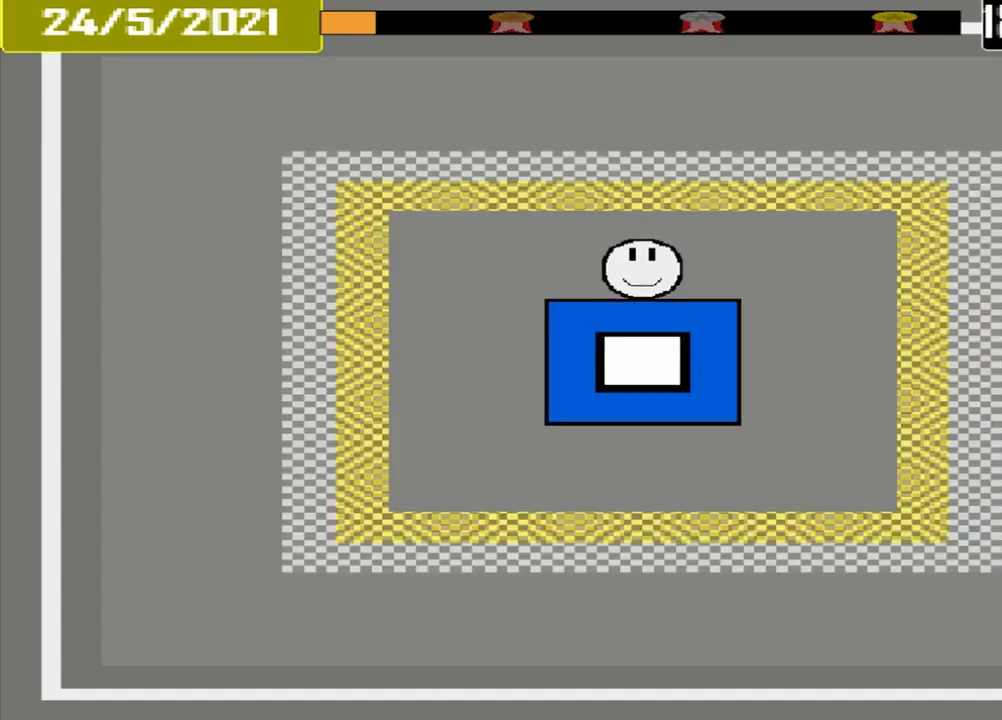
{"buttons": ["CROSS"], "events": []}
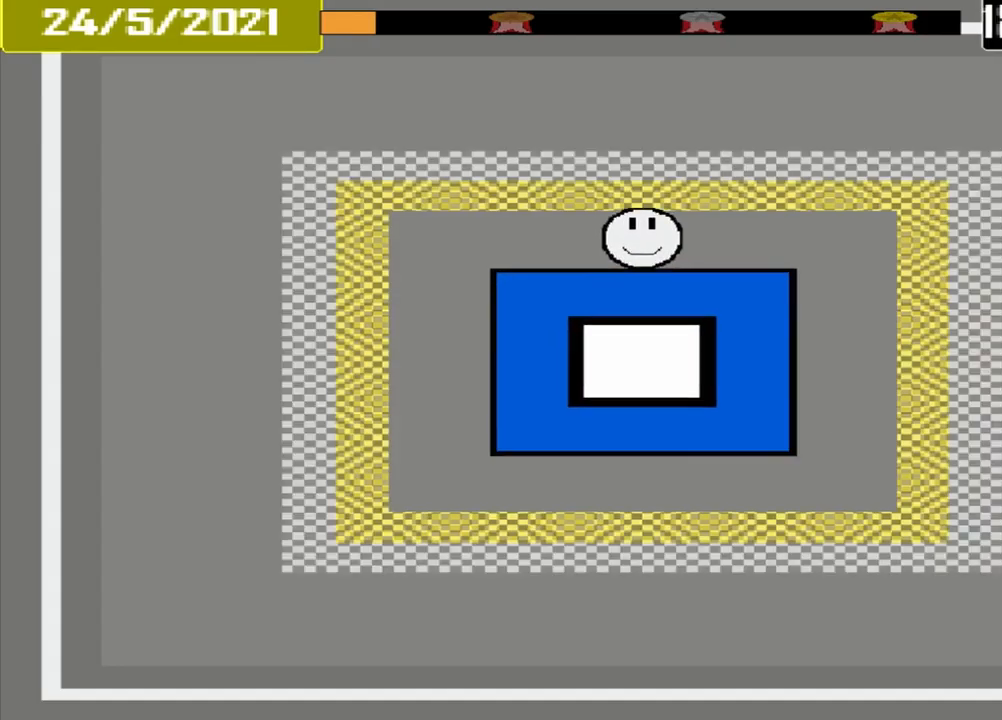
{"buttons": ["CROSS"], "events": []}
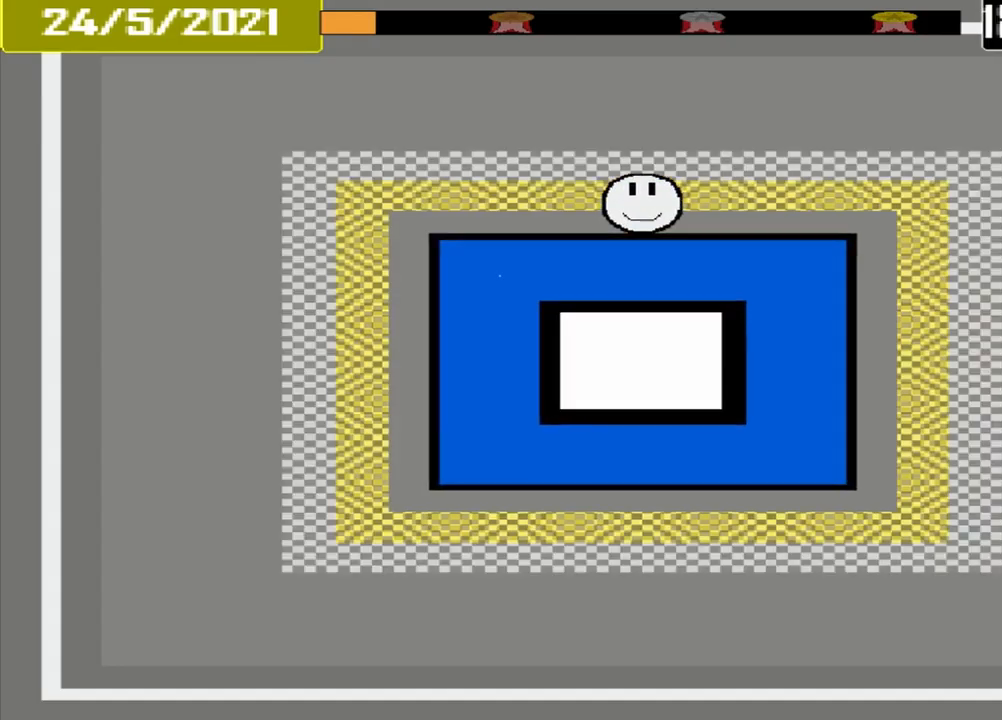
{"buttons": ["CROSS"], "events": []}
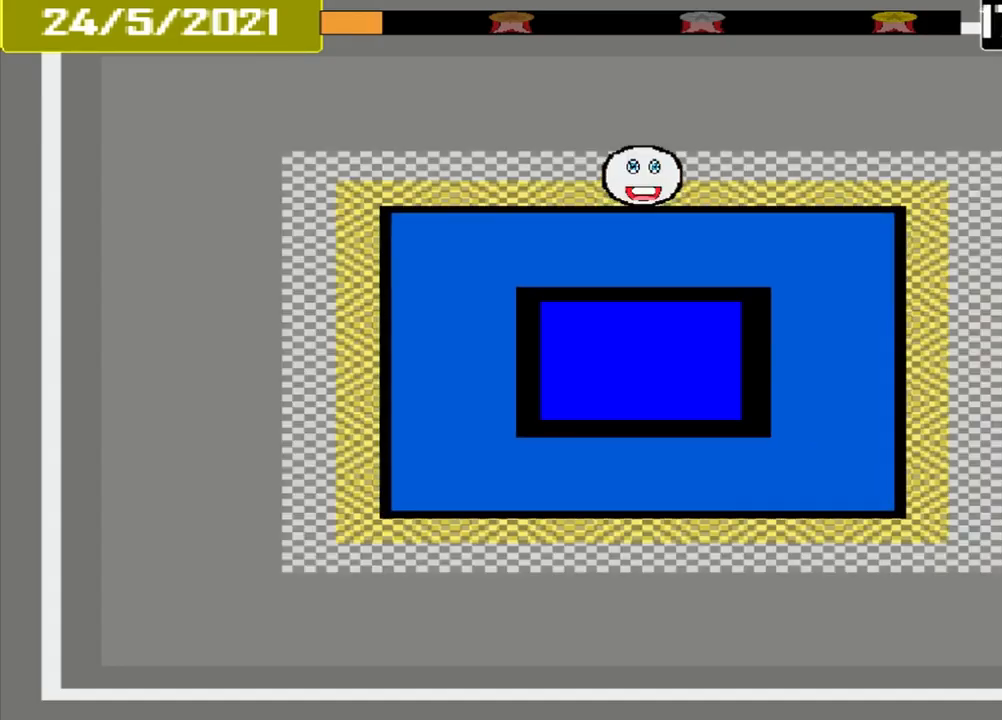
{"buttons": ["CROSS"], "events": []}
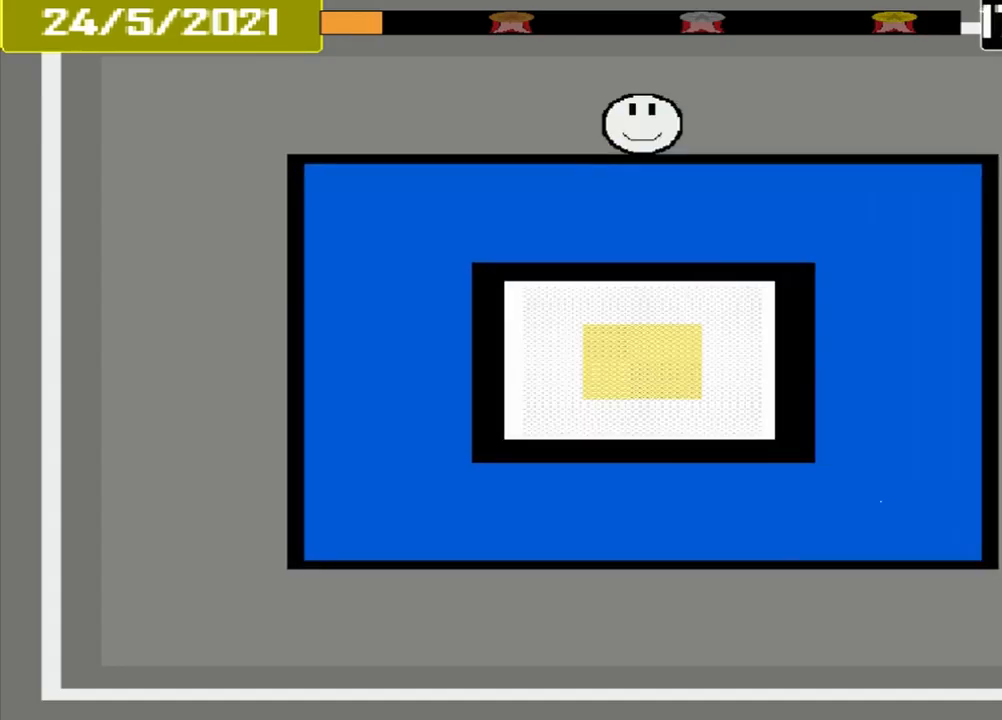
{"buttons": ["CROSS"], "events": []}
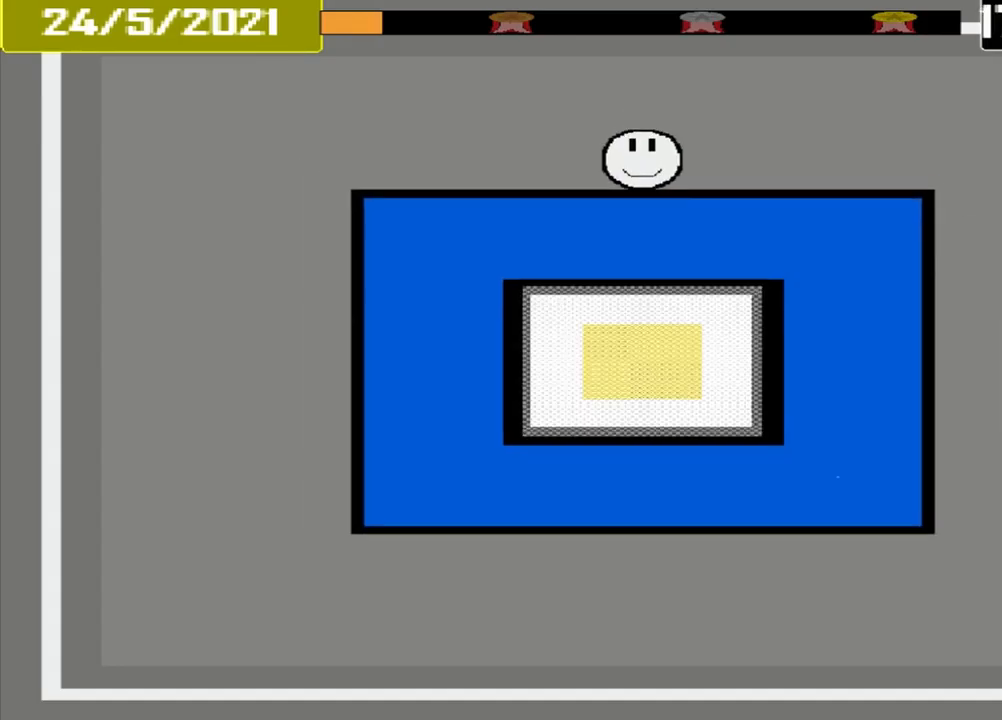
{"buttons": ["CROSS"], "events": []}
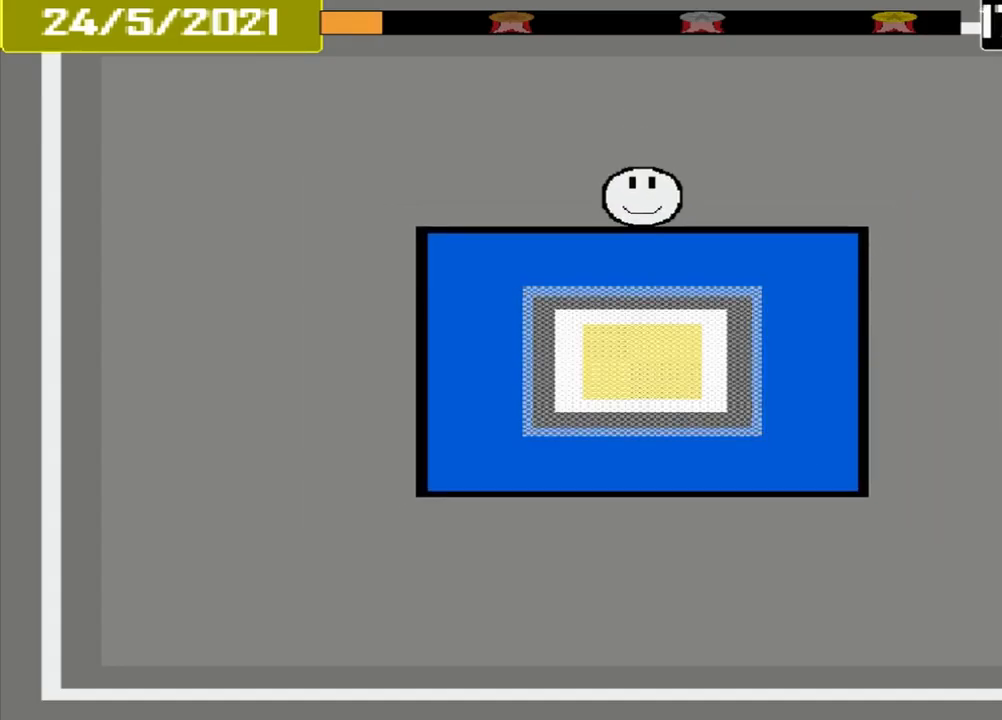
{"buttons": ["CROSS"], "events": []}
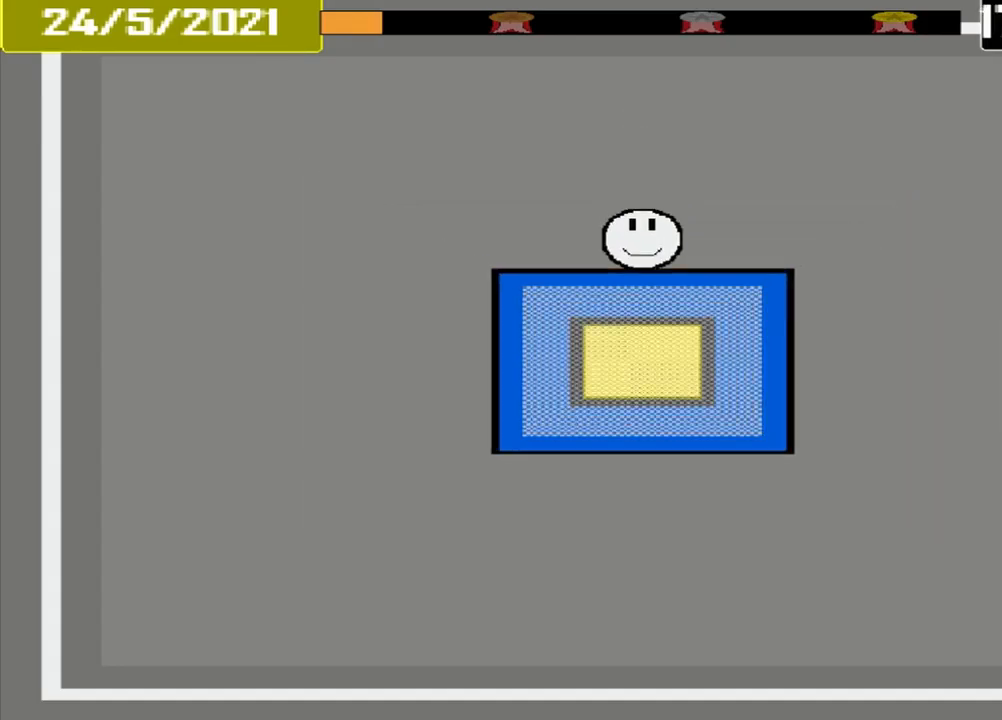
{"buttons": ["CROSS"], "events": []}
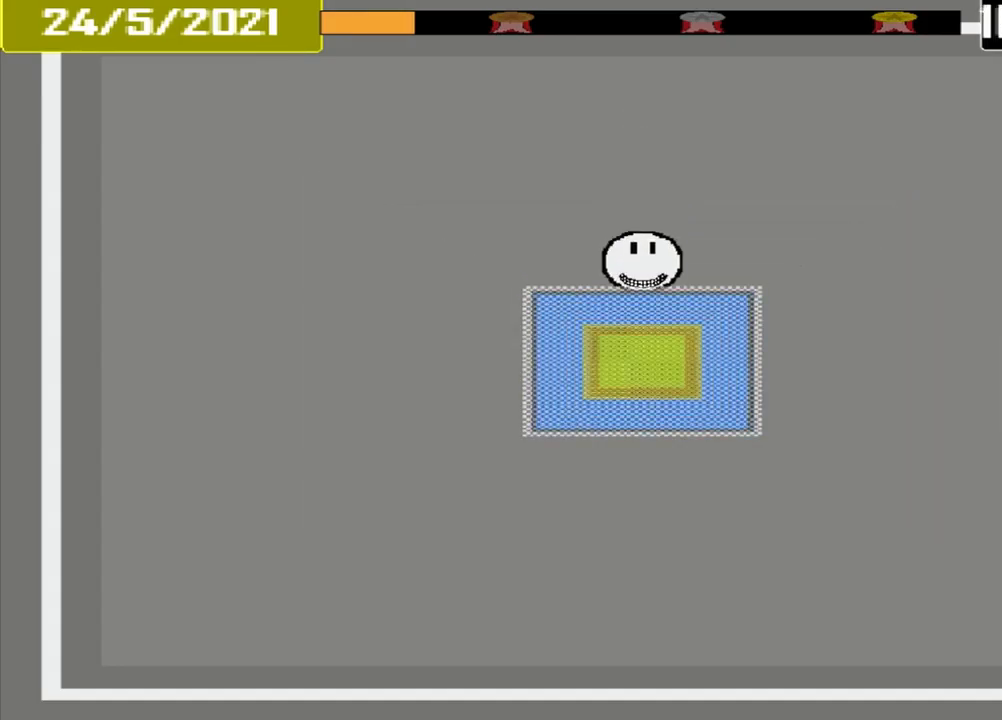
{"buttons": ["CROSS"], "events": []}
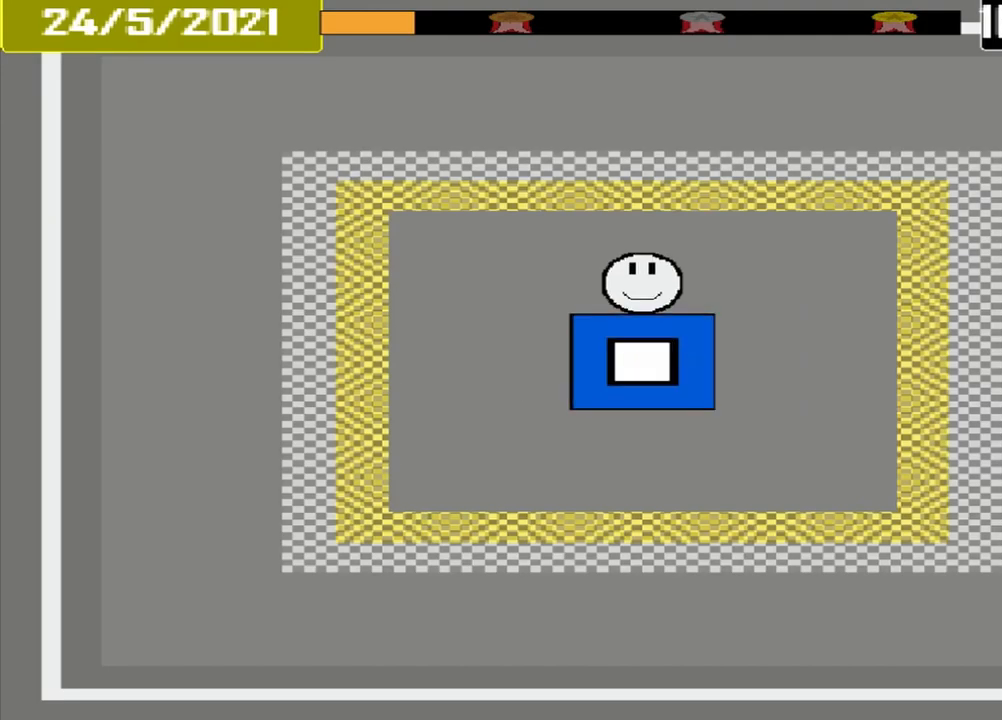
{"buttons": ["CROSS"], "events": []}
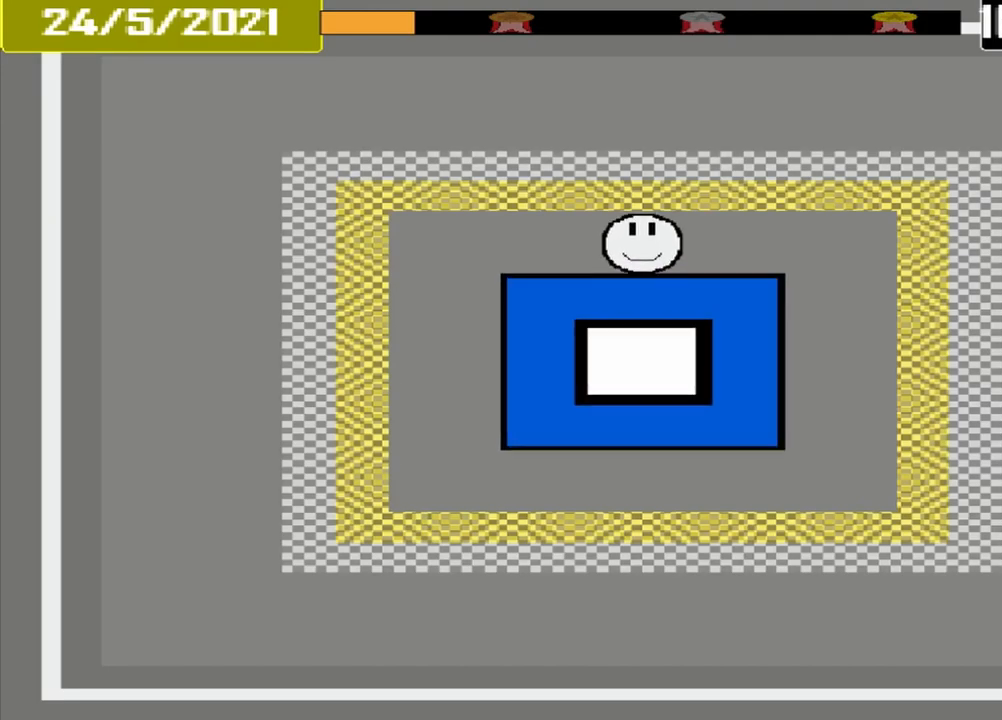
{"buttons": ["CROSS"], "events": []}
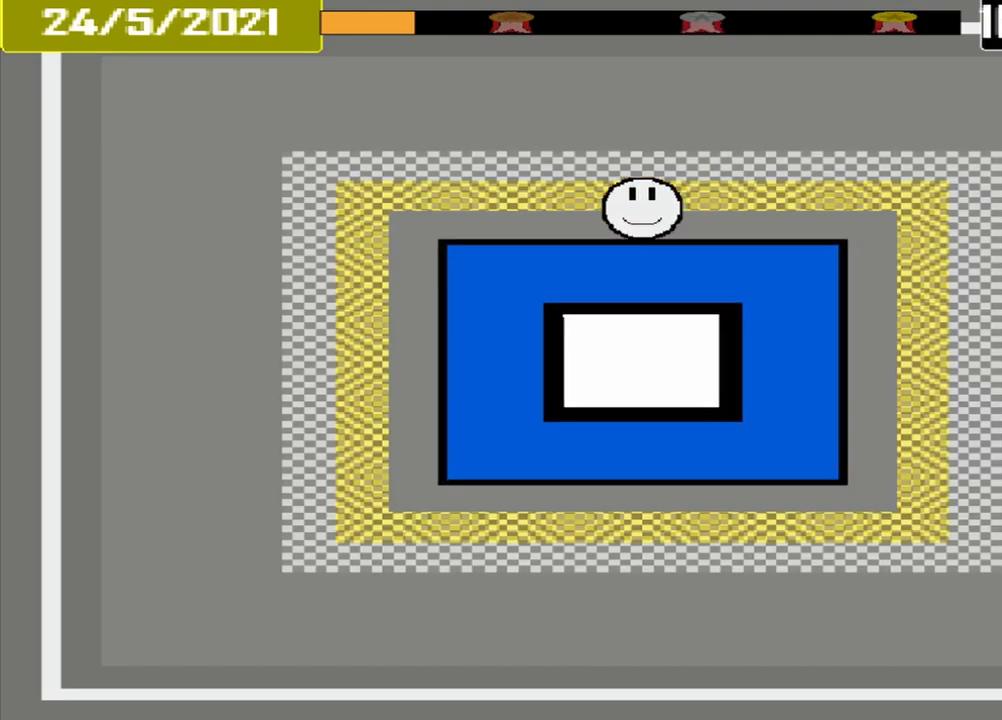
{"buttons": ["CROSS"], "events": []}
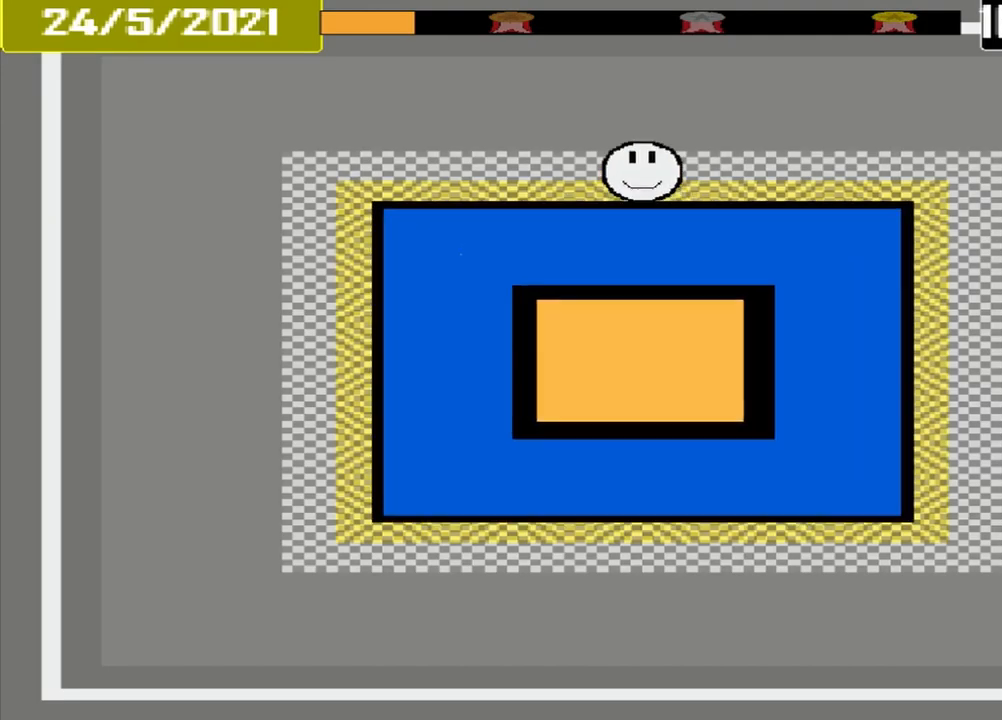
{"buttons": ["CROSS"], "events": []}
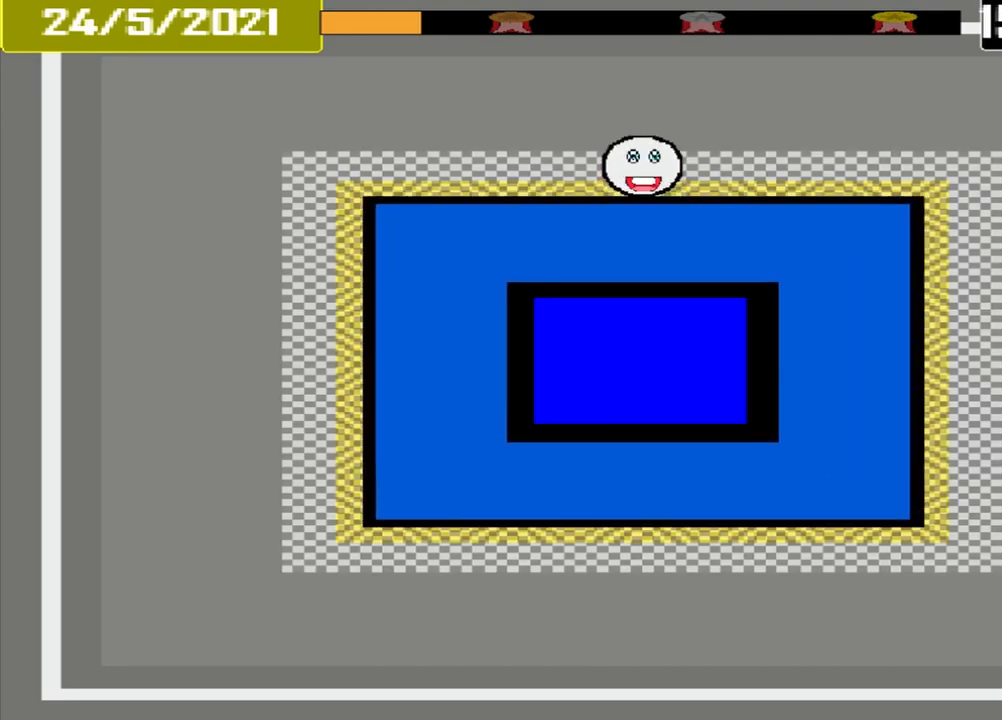
{"buttons": ["CROSS"], "events": []}
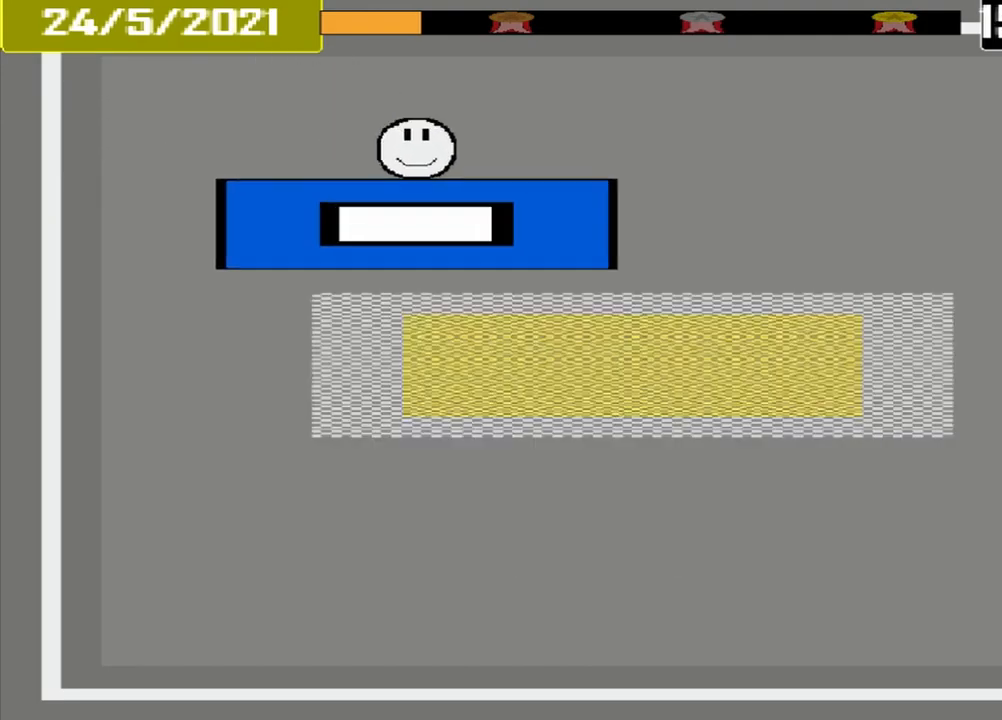
{"buttons": ["CROSS"], "events": []}
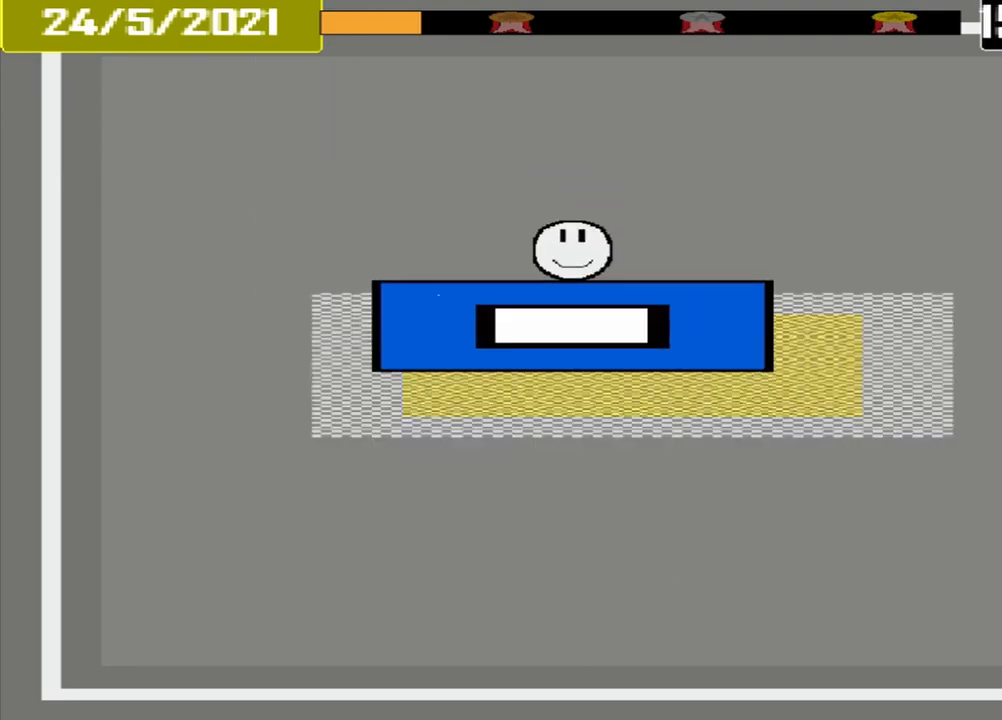
{"buttons": ["CROSS"], "events": []}
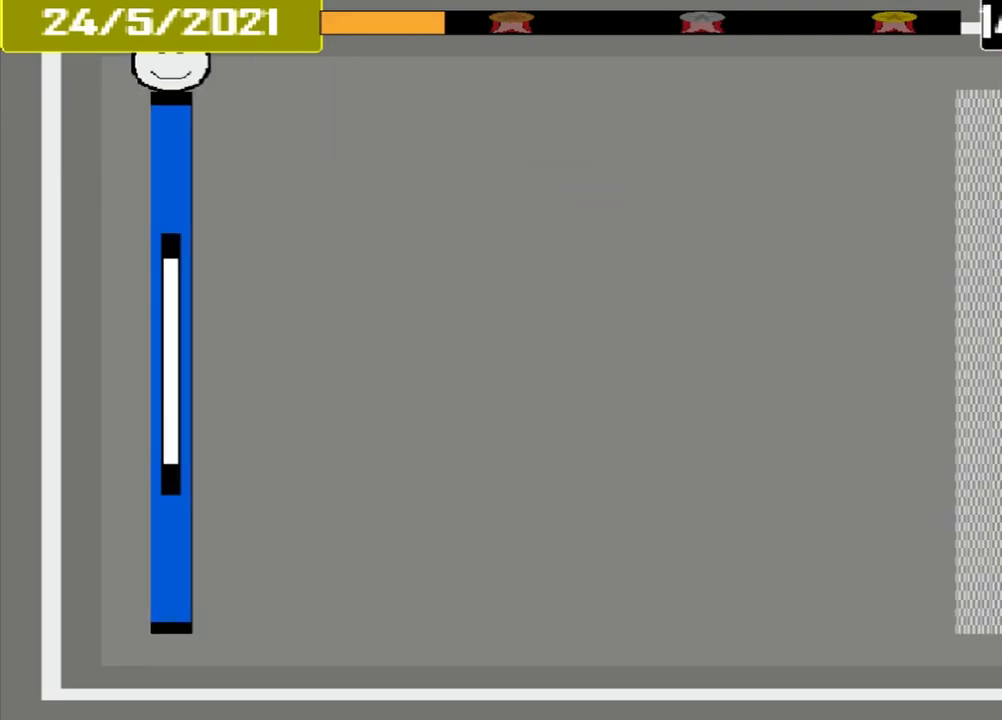
{"buttons": ["CROSS"], "events": []}